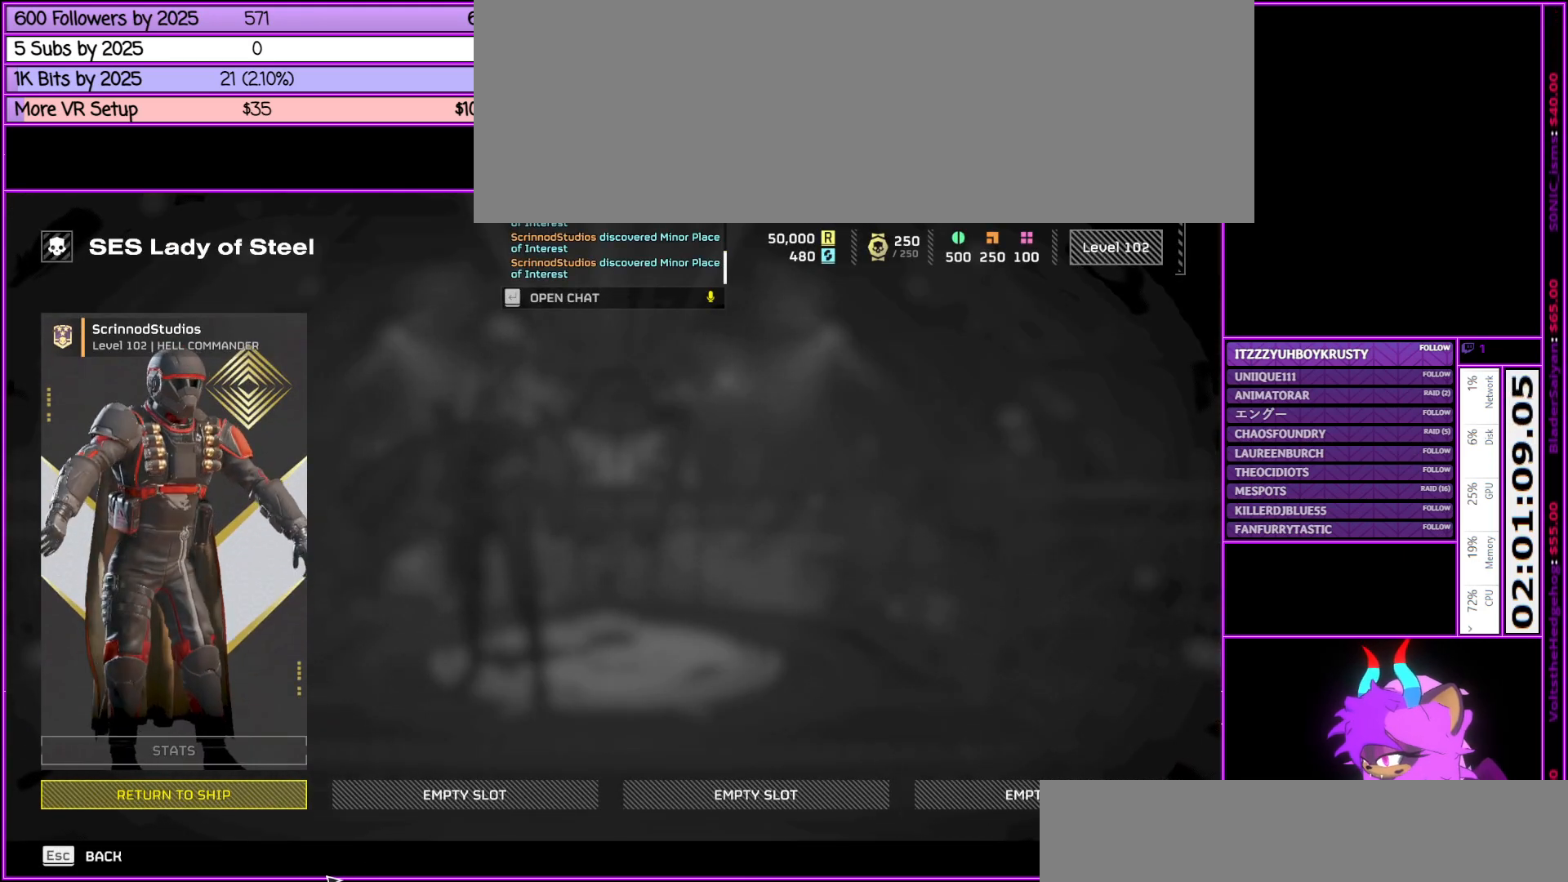
Gameplay with keyboard and mouse; each line is a JSON object with the keys and mouse buttons held at the frame after it. "events" lists presses ("down") and releases ("up") of ".", "/", "0", "1", "2", "3", "4", "5", "6", "7", "8", "9", "a", "alt_l", "alt_r", "b", "backslash", "backspace", "c", "caps_lock", "comma", "ctrl_l", "ctrl_r", "d", "down", "e", "equals", "escape", "f", "f1", "f10", "f11", "f12", "f2", "f3", "f4", "f5", "f6", "f7", "f8", "f9", "g", "h", "i", "j", "k", "l", "lbracket", "left", "m", "minus", "n", "o", "p", "q", "quote", "r", "rbracket", "return", "right", "s", "semicolon", "shift_l", "shift_r", "space", "super", "t", "tab", "tilde", "u", "up", "v", "w", "x", "y", "z", "mouse_left", "mouse_middle", "mouse_right", "mouse_wheel_up" and "mouse_wheel_down" between this image and that frame as [ms after this image, input, new state], when the widget could be followed in between. "mouse_left", "mouse_middle", "mouse_right", "mouse_wheel_up", "mouse_wheel_down" = the "left", "middle", "right", "wheel_up", "wheel_down" buttons of the "mouse" list. No other keys are recorded. Not read: mouse_move.
{"keys": [], "mouse": ["left"], "events": [[500, "mouse_left", "down"]]}
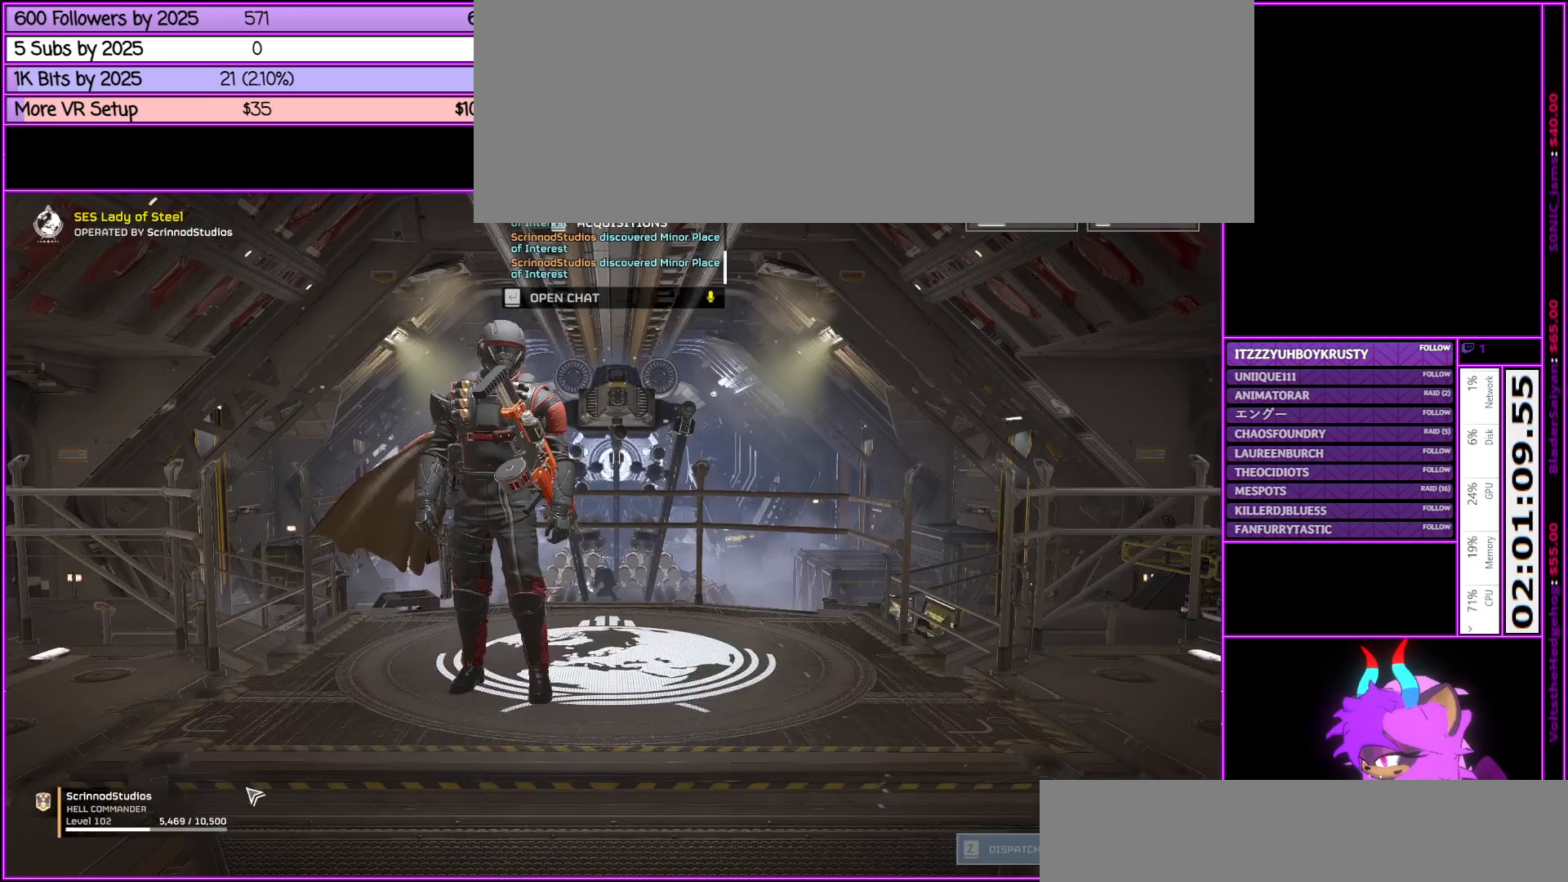
{"keys": [], "mouse": [], "events": [[100, "mouse_left", "up"]]}
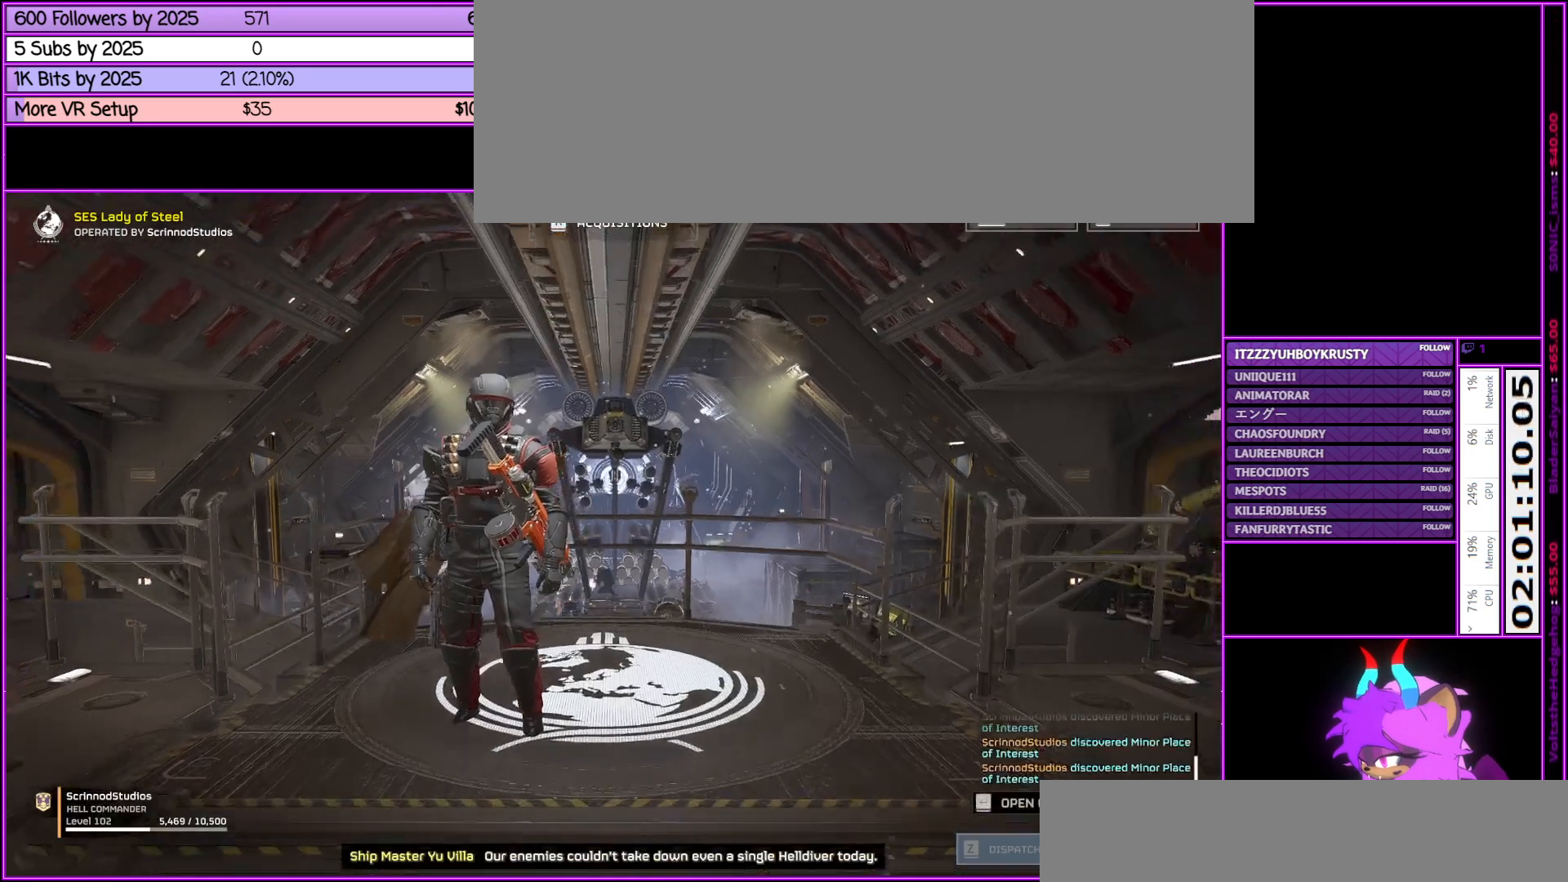
{"keys": [], "mouse": [], "events": []}
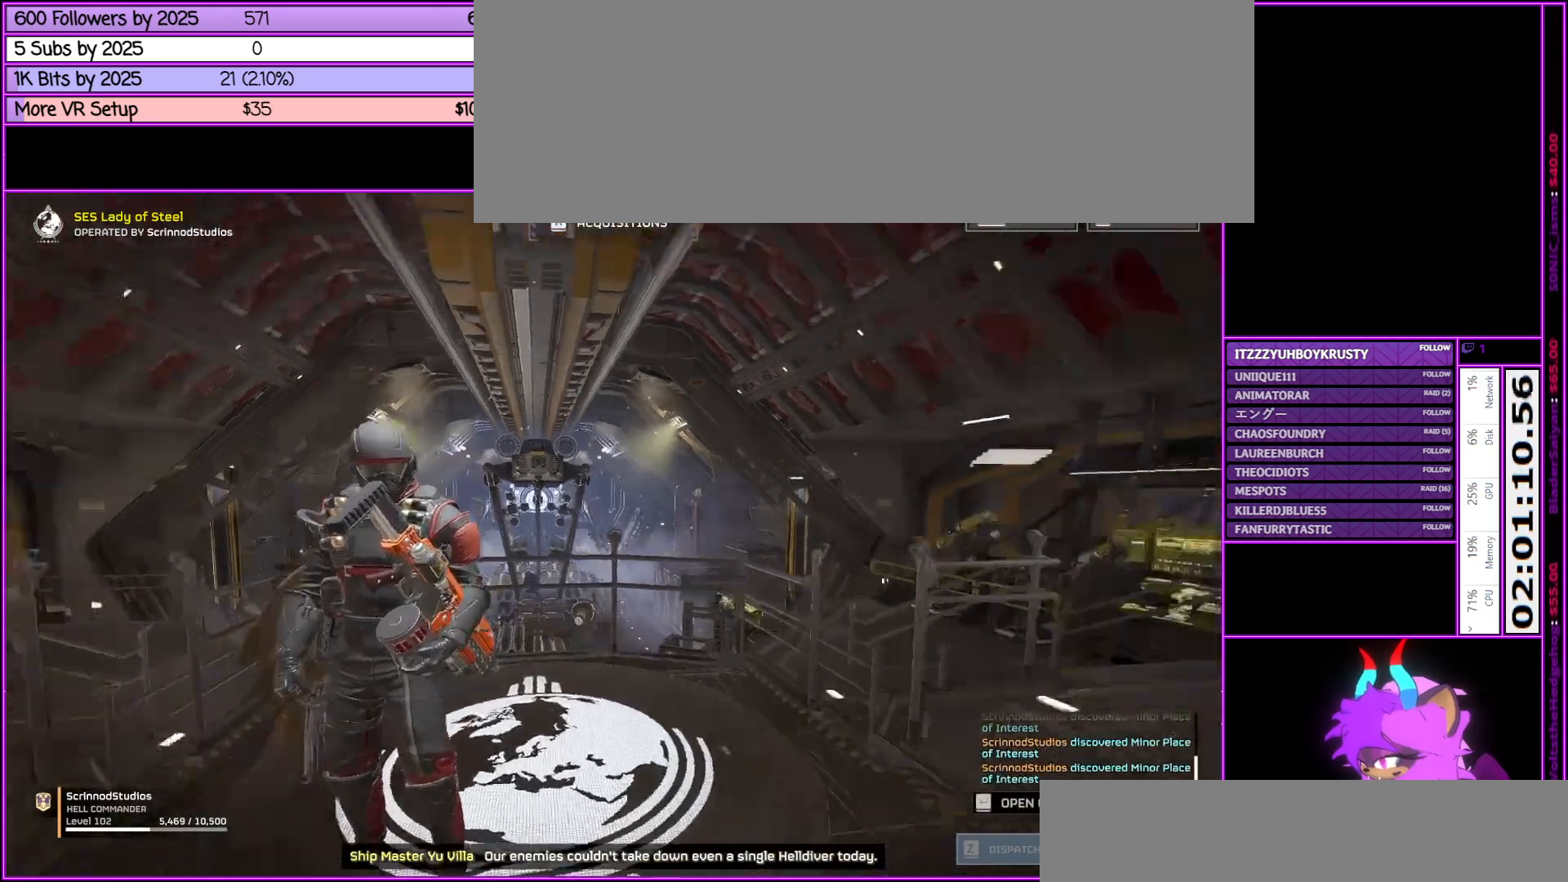
{"keys": [], "mouse": [], "events": []}
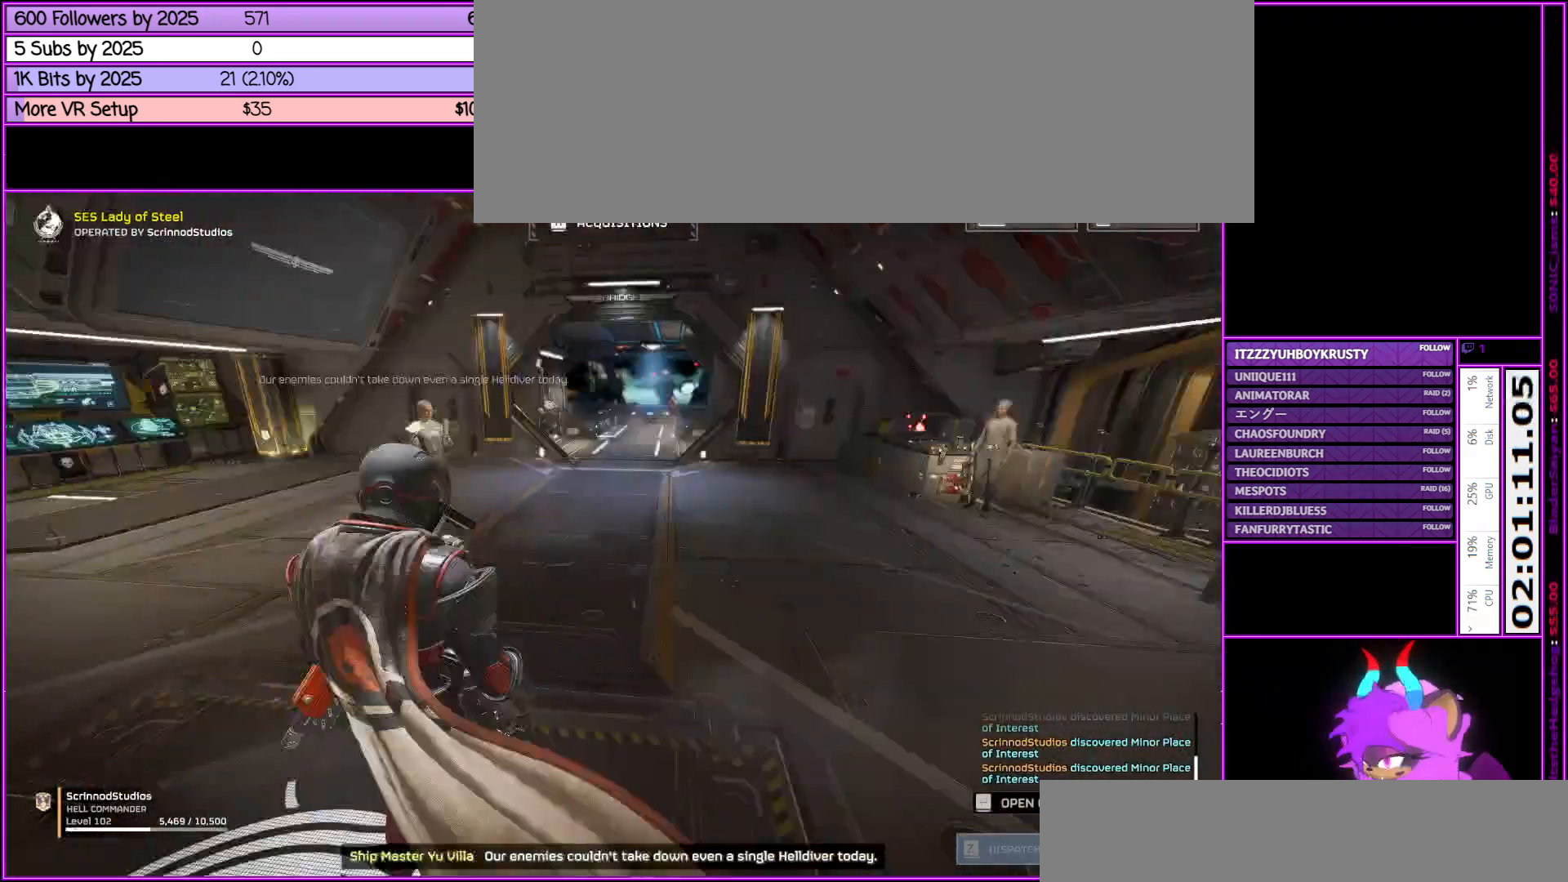
{"keys": ["alt_l"], "mouse": [], "events": [[500, "alt_l", "down"]]}
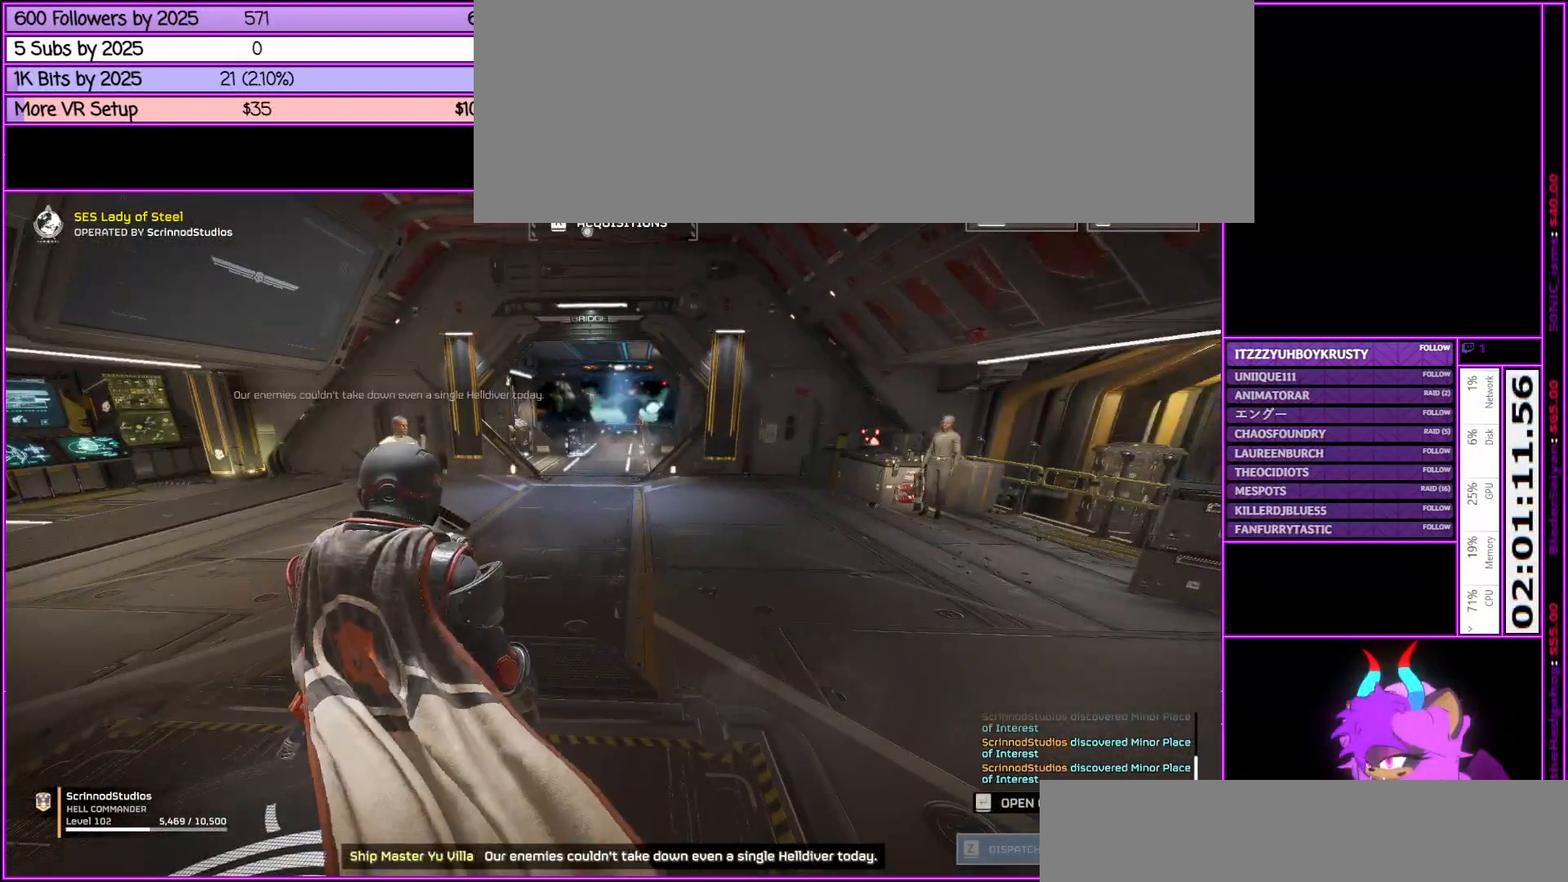
{"keys": [], "mouse": [], "events": [[67, "tab", "down"], [217, "alt_l", "up"], [217, "tab", "up"]]}
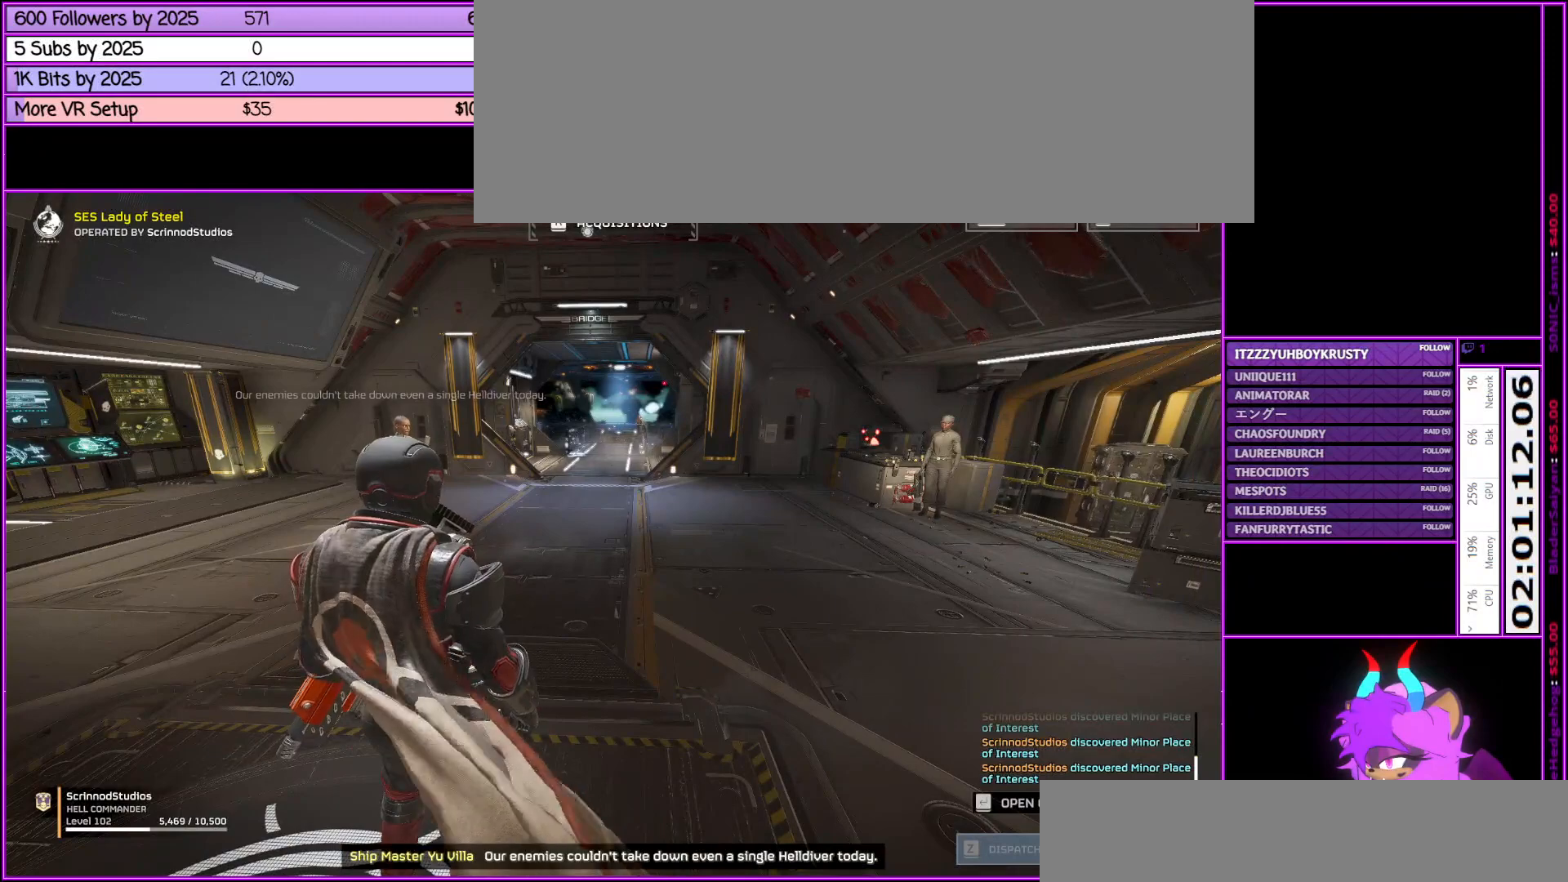
{"keys": [], "mouse": [], "events": []}
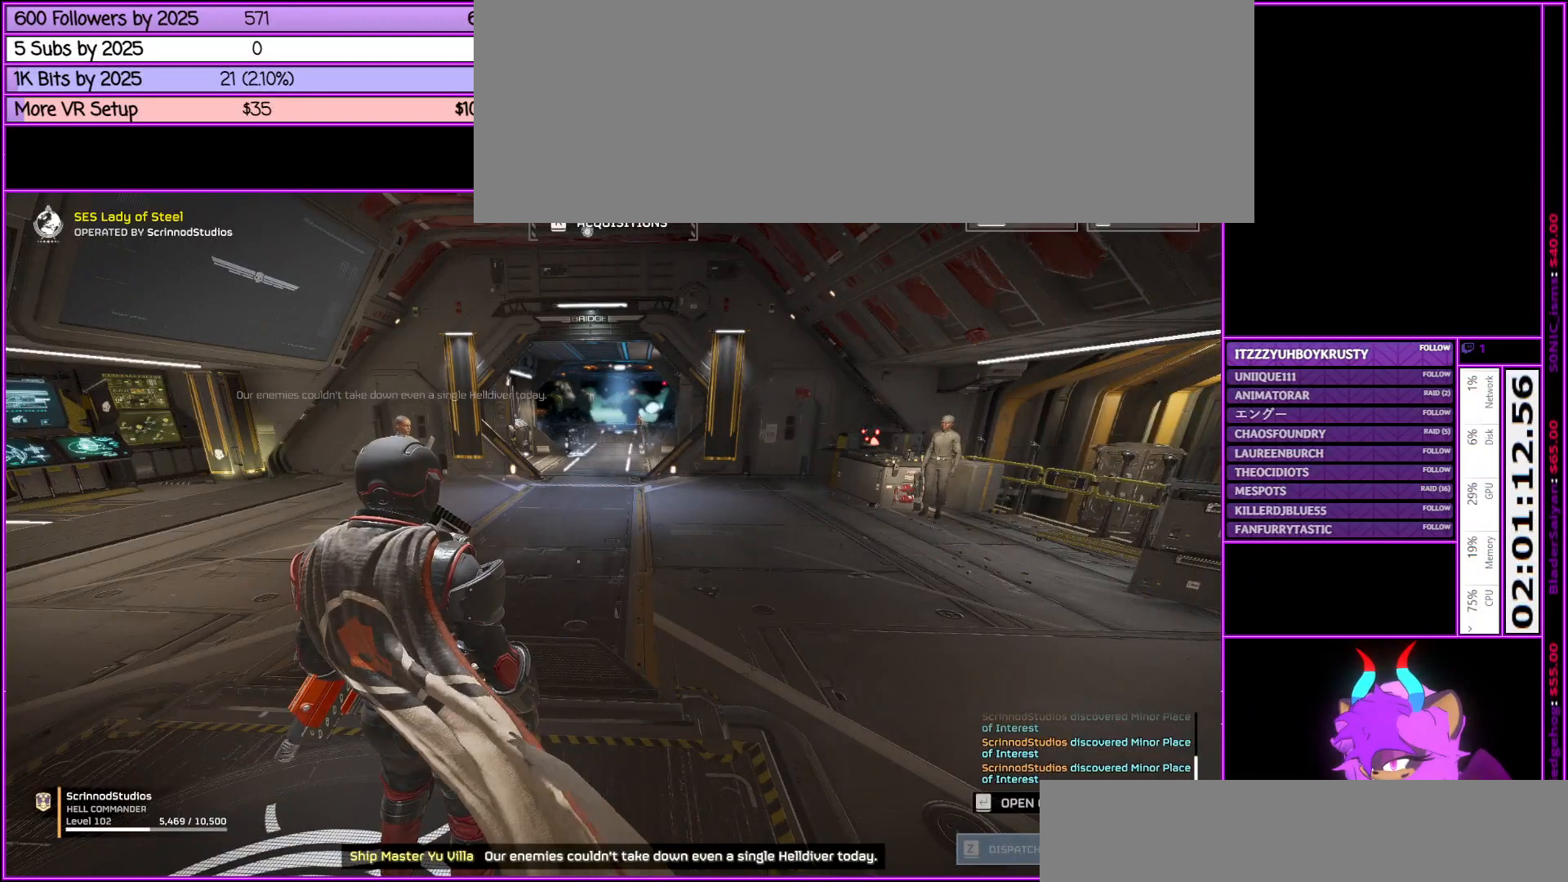
{"keys": [], "mouse": [], "events": [[200, "mouse_right", "down"], [300, "mouse_right", "up"]]}
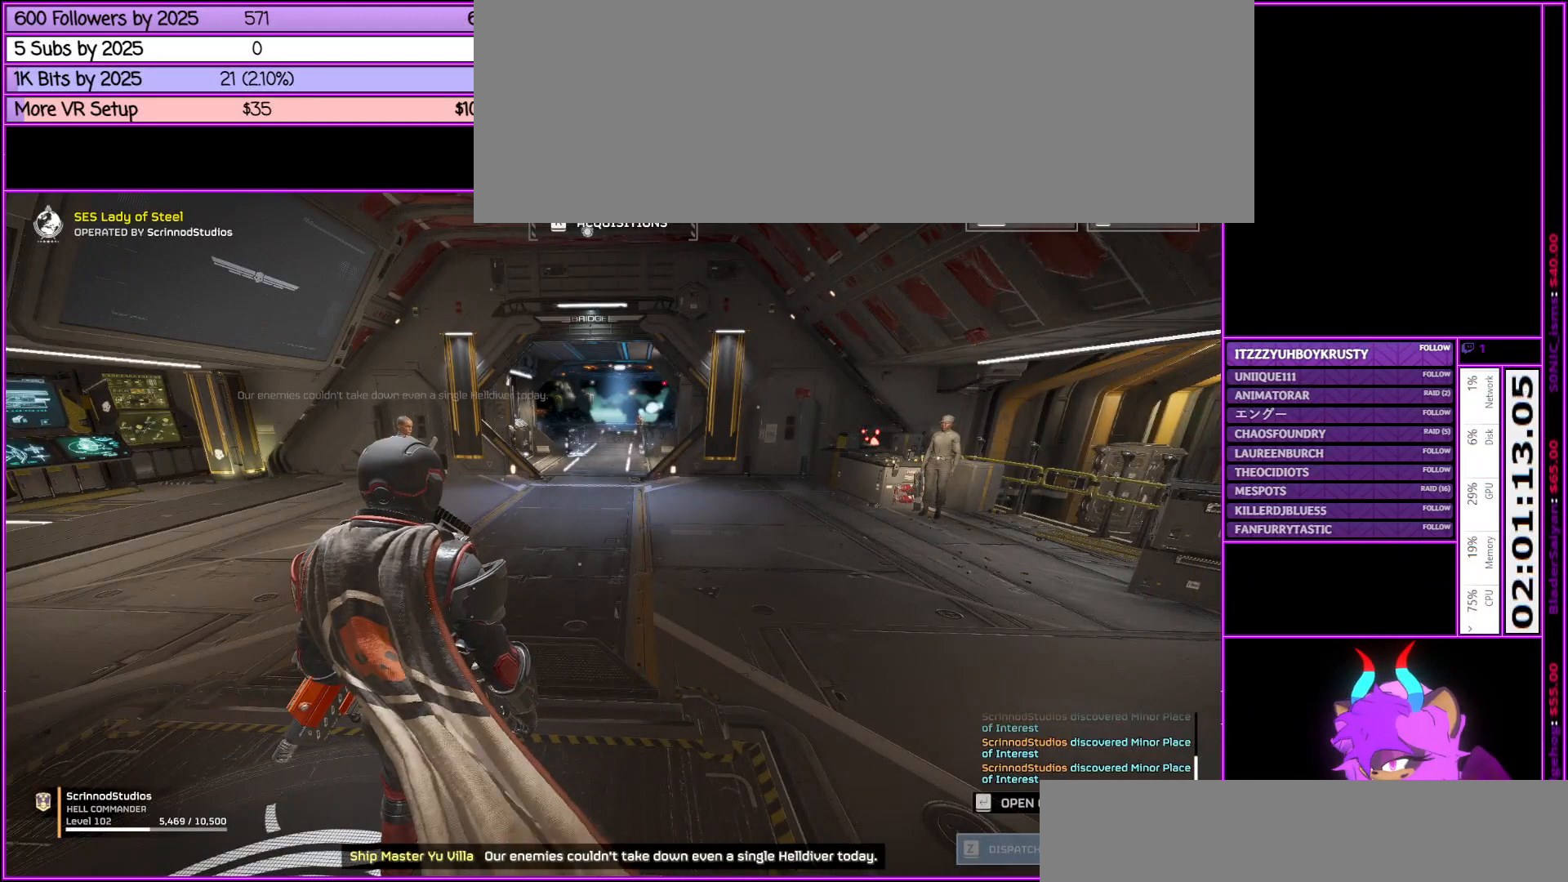
{"keys": [], "mouse": [], "events": []}
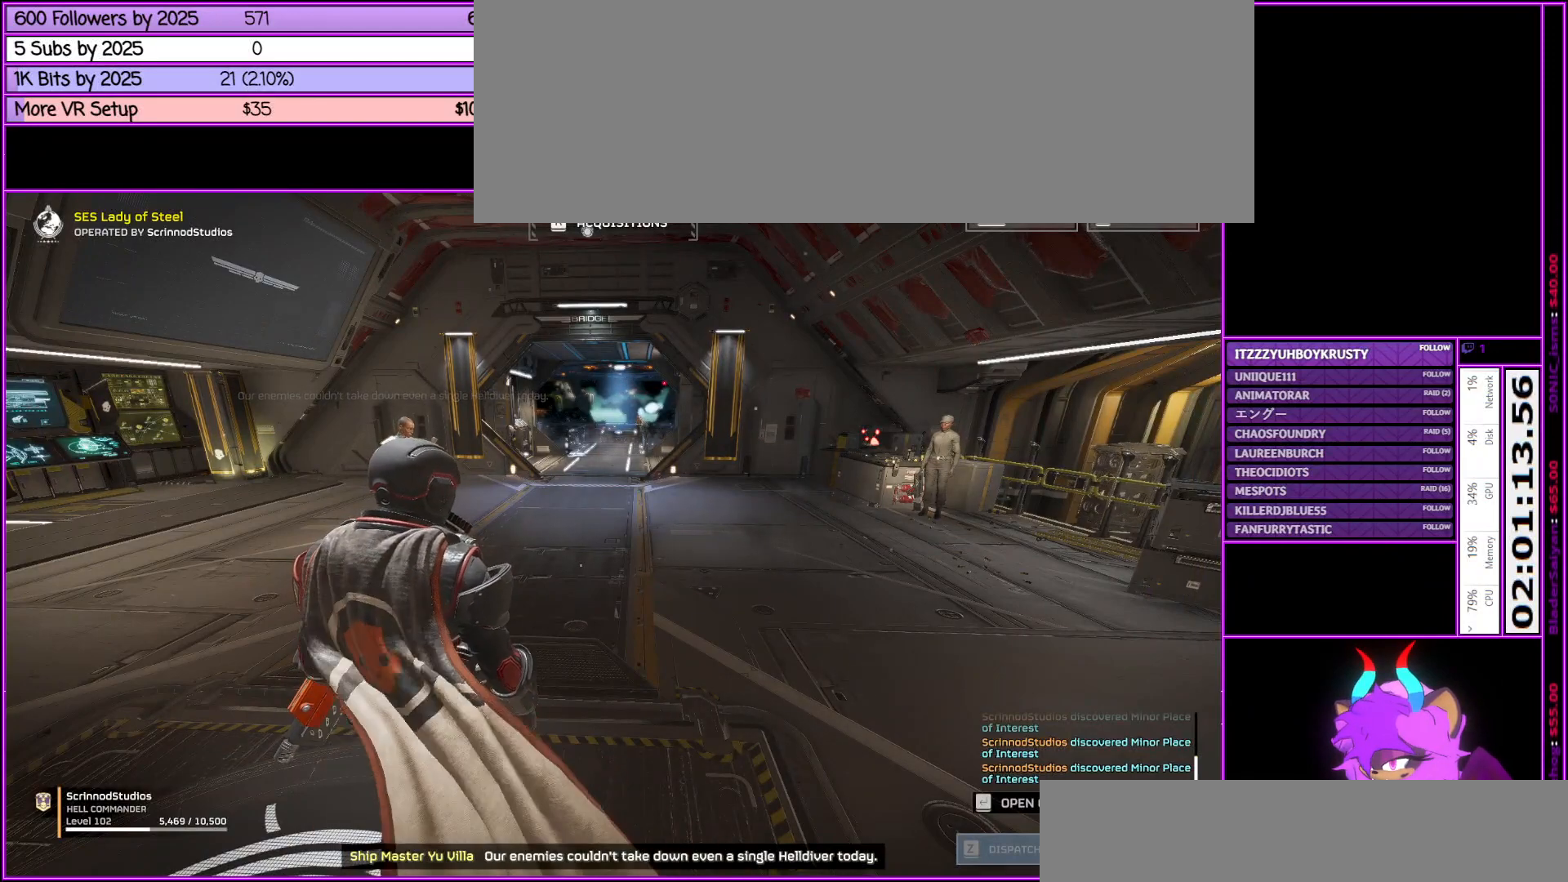
{"keys": [], "mouse": [], "events": []}
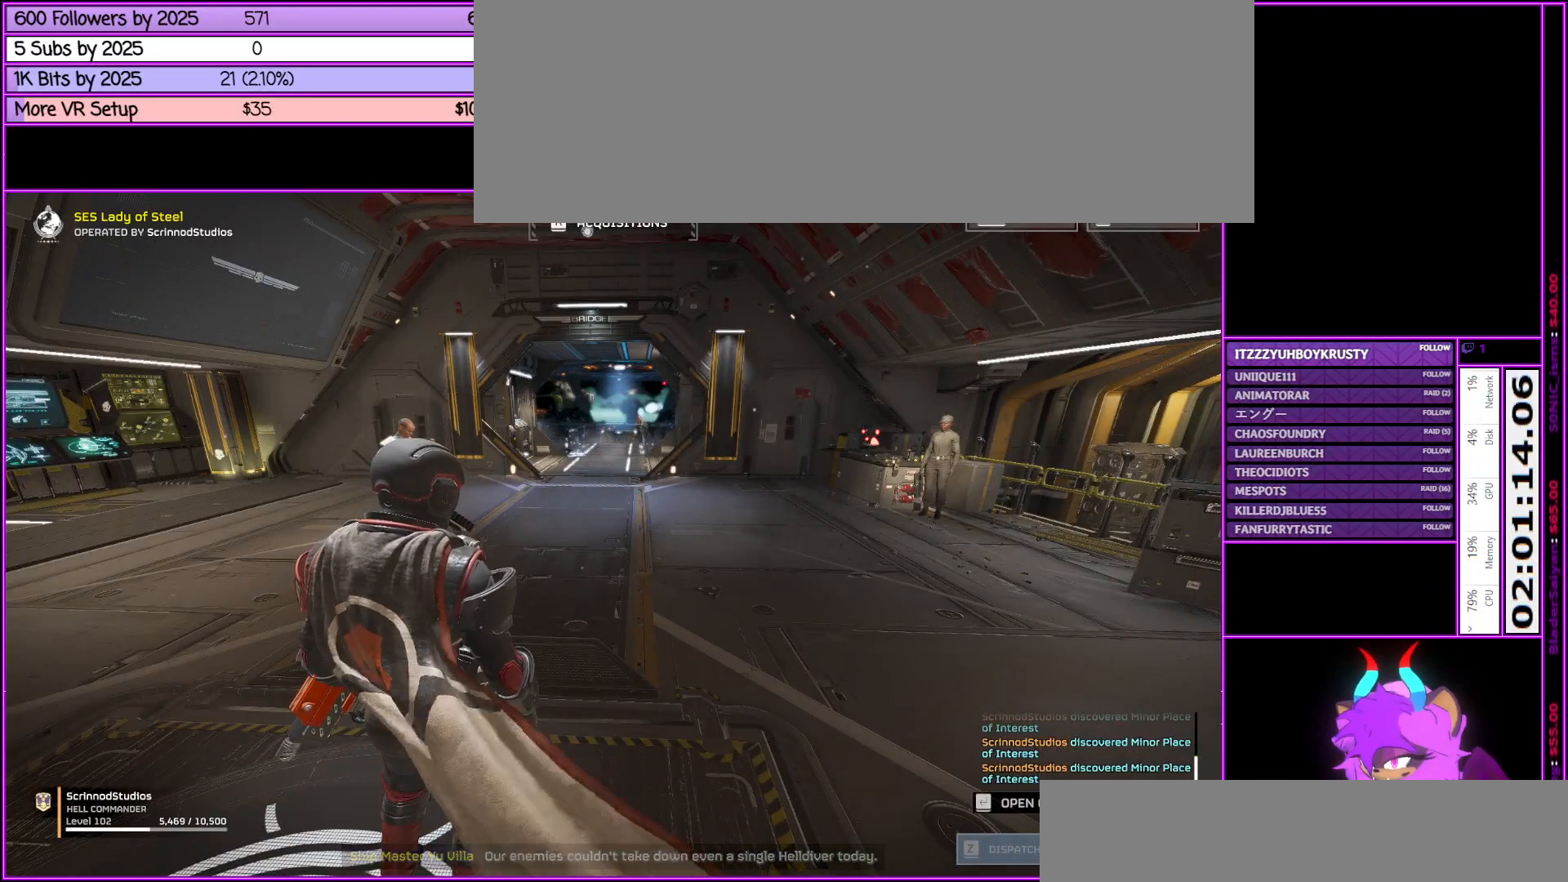
{"keys": [], "mouse": [], "events": []}
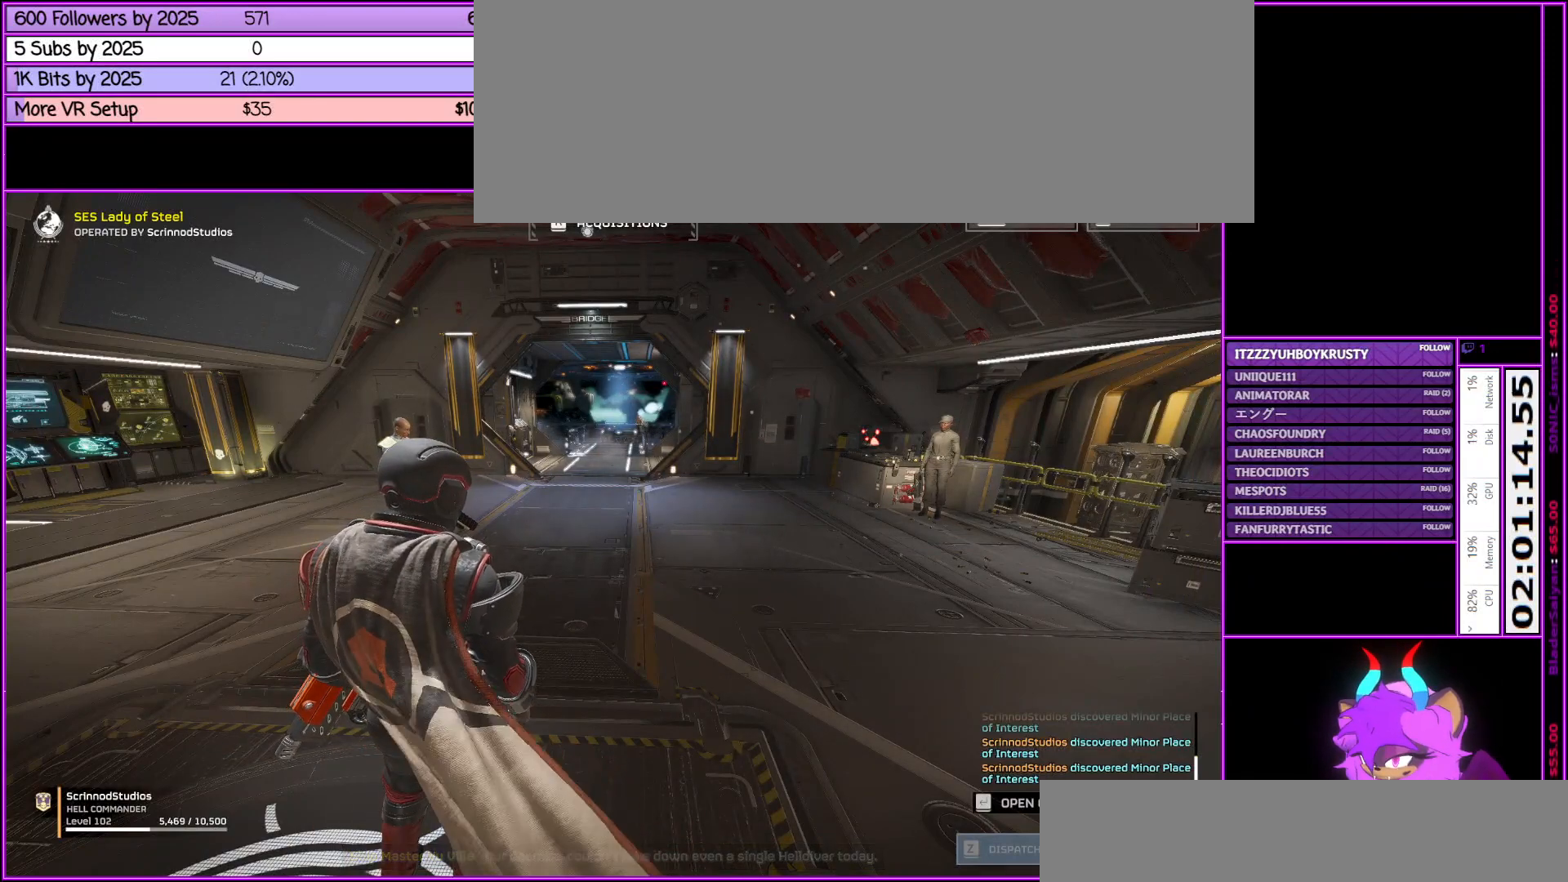
{"keys": [], "mouse": [], "events": [[167, "mouse_left", "down"], [300, "mouse_left", "up"]]}